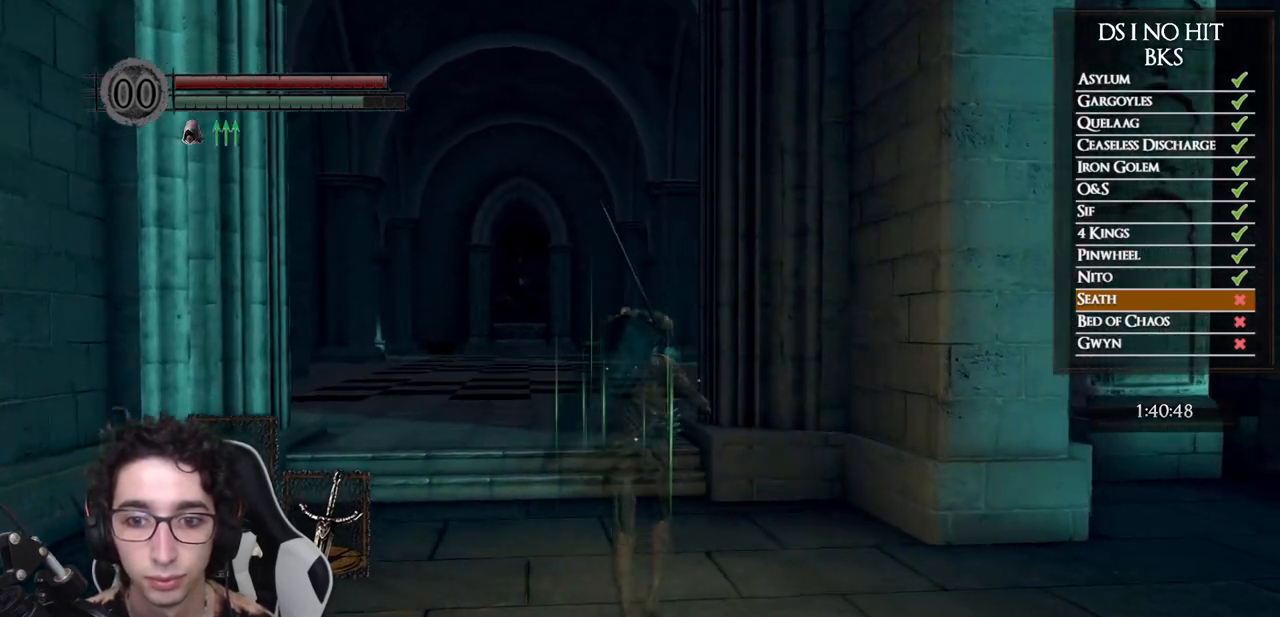
Gameplay with a controller (Xbox layout); each line is a JSON object with the inputs held at the frame after it. "events" lists button and stick changes between this image and that frame as [ms after this image, input, new state], when the widget could be followed in between. Not read: L2 R1.
{"buttons": ["B"], "left_stick": "up", "right_stick": "center", "events": []}
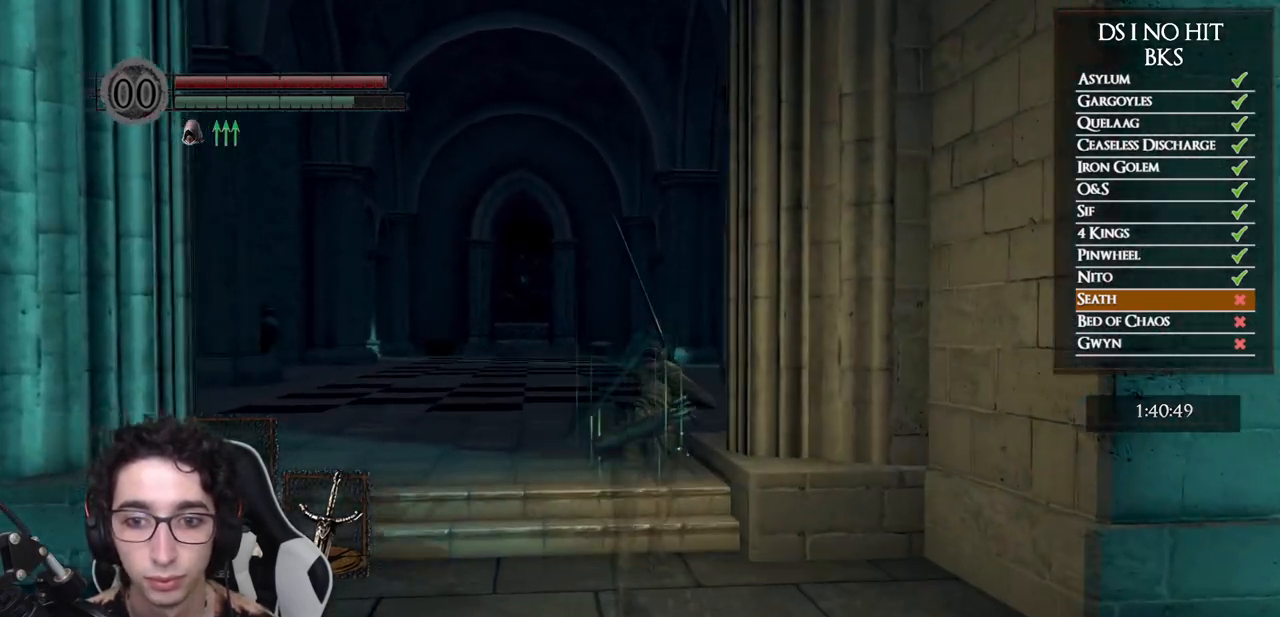
{"buttons": ["B"], "left_stick": "up", "right_stick": "center", "events": []}
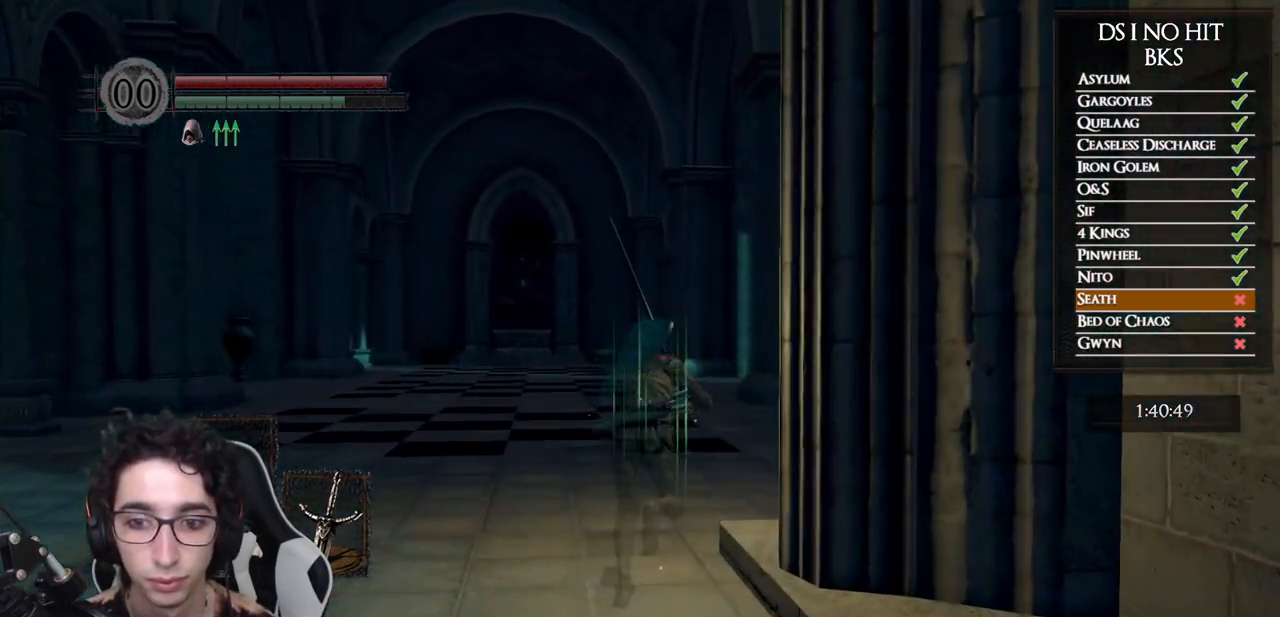
{"buttons": ["B"], "left_stick": "up", "right_stick": "center", "events": []}
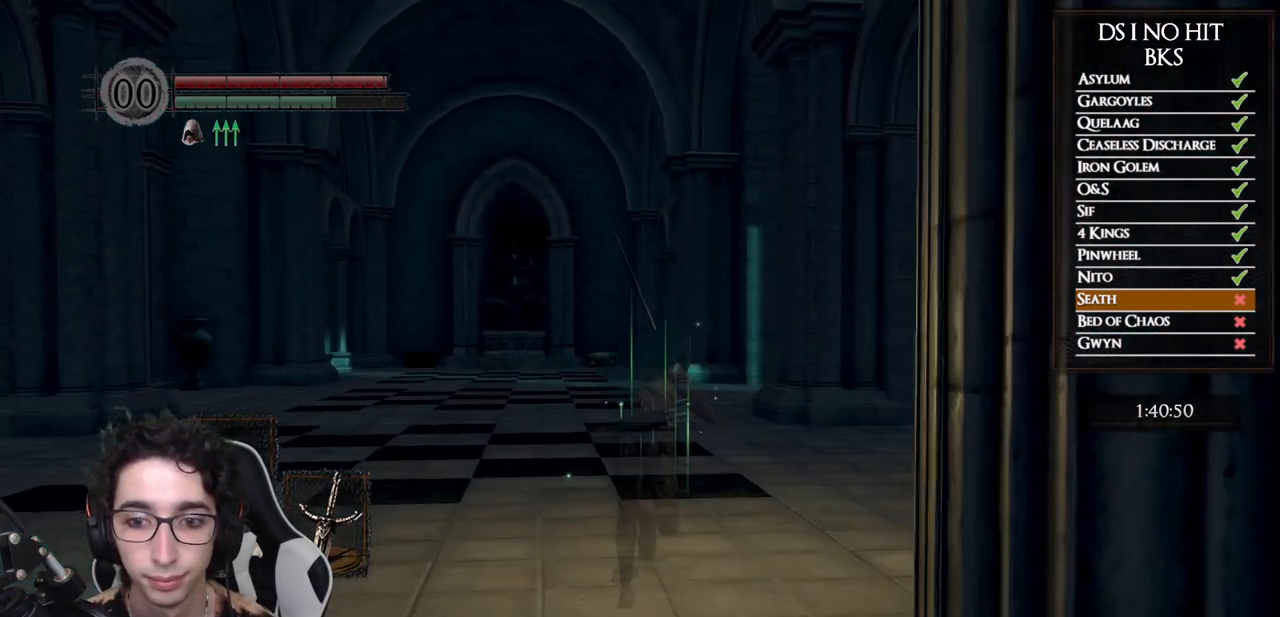
{"buttons": ["B"], "left_stick": "up", "right_stick": "center", "events": []}
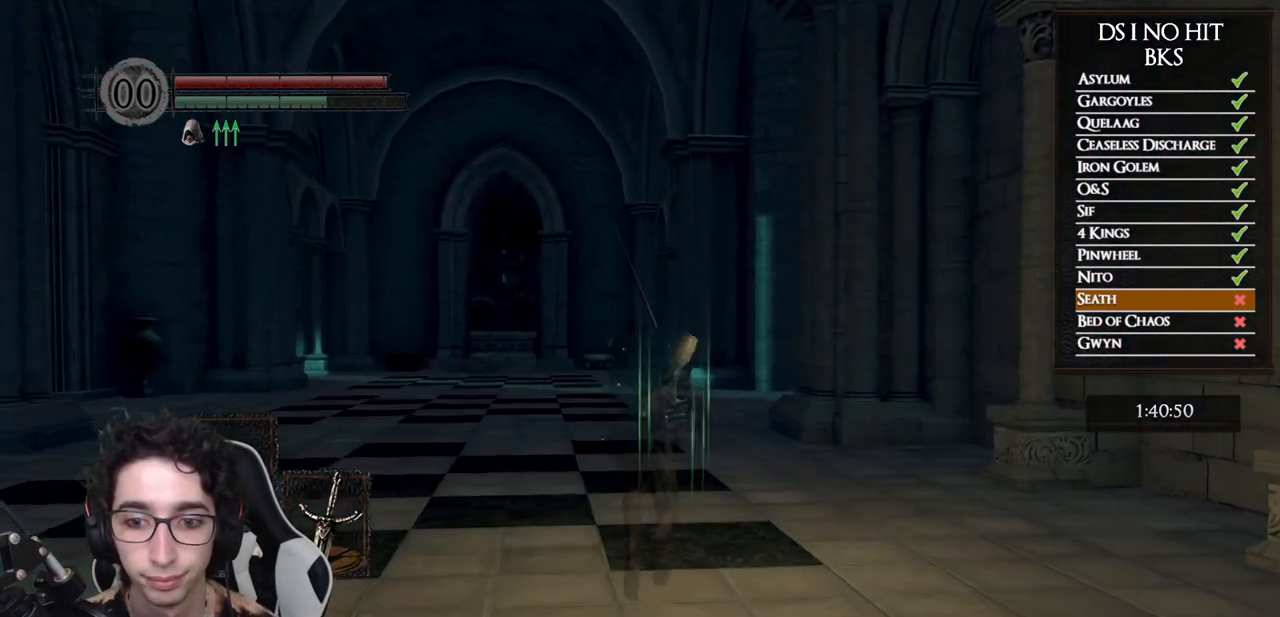
{"buttons": ["B"], "left_stick": "up", "right_stick": "center", "events": []}
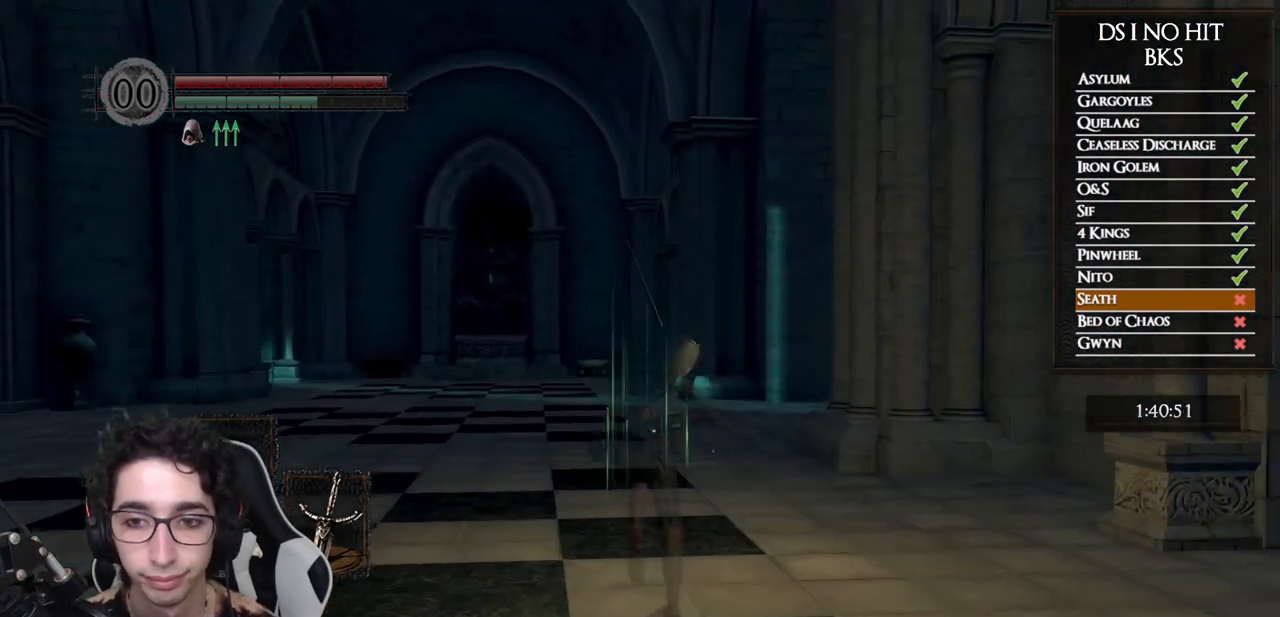
{"buttons": ["B"], "left_stick": "up", "right_stick": "center", "events": []}
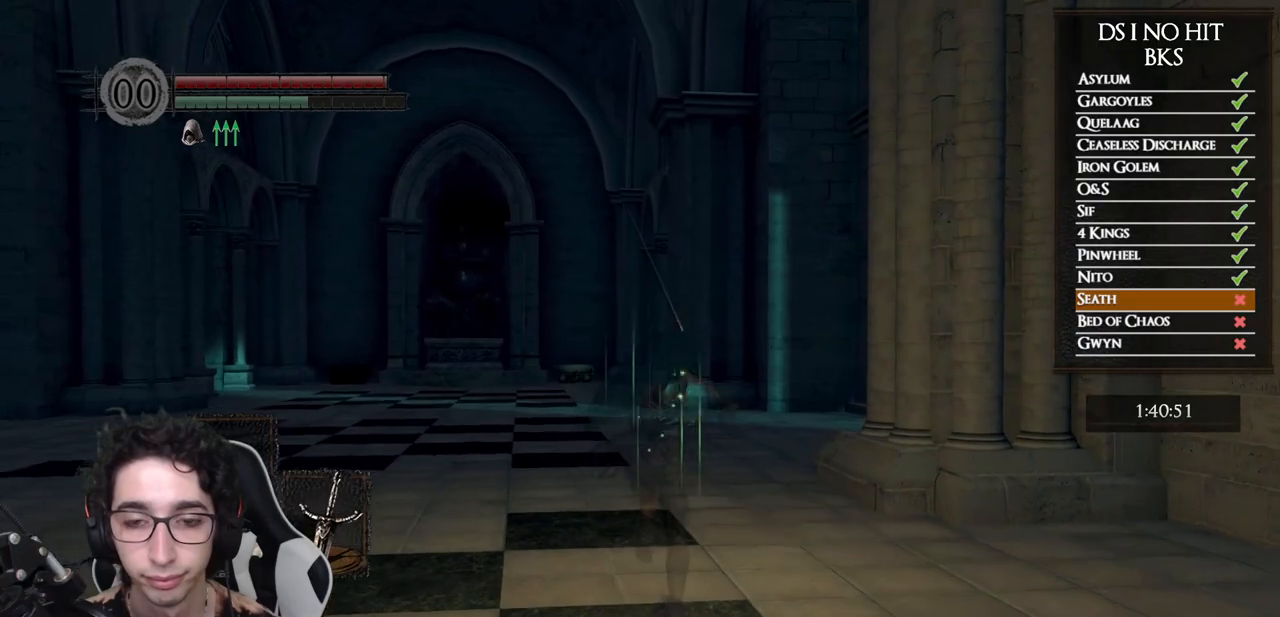
{"buttons": ["B"], "left_stick": "up", "right_stick": "center", "events": []}
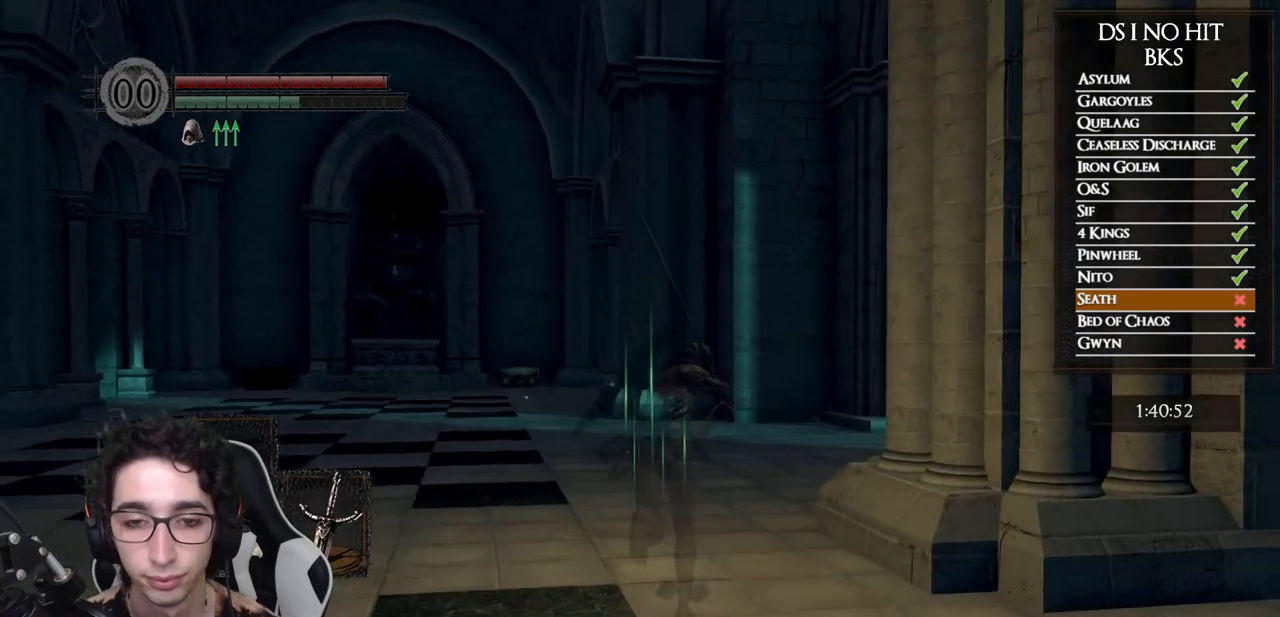
{"buttons": [], "left_stick": "up", "right_stick": "right", "events": [[383, "B", "up"], [500, "right_stick", "right"]]}
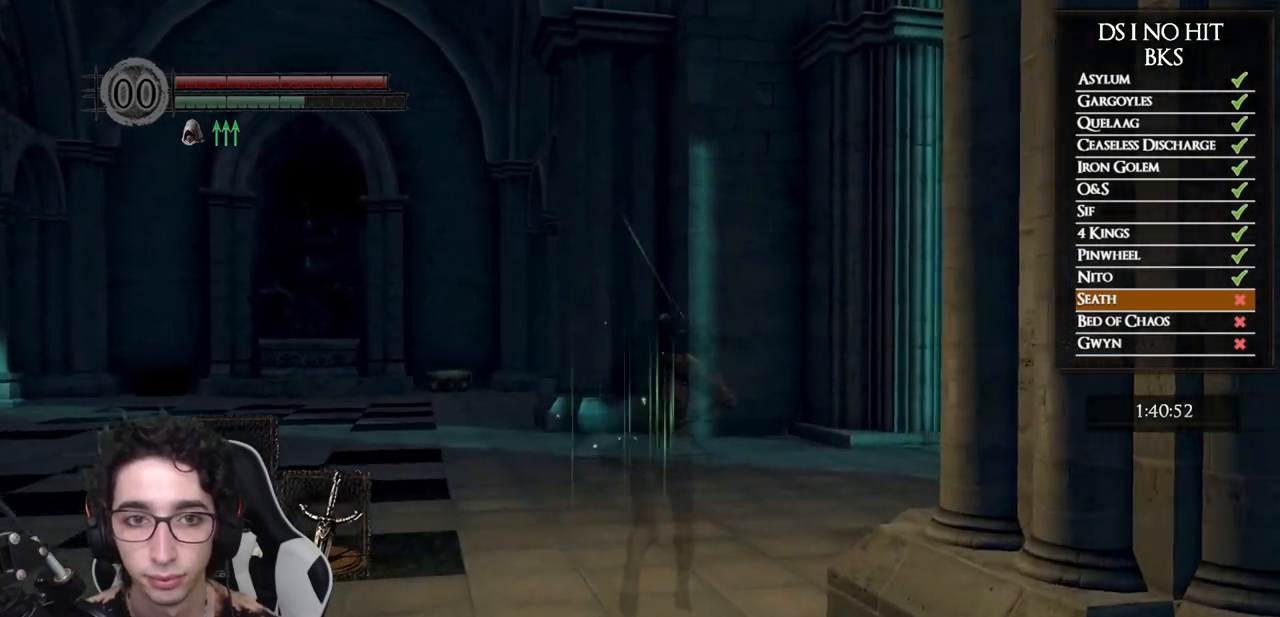
{"buttons": ["B"], "left_stick": "up", "right_stick": "center", "events": [[183, "R2", "down"], [217, "right_stick", "center"], [300, "B", "down"], [300, "R2", "up"]]}
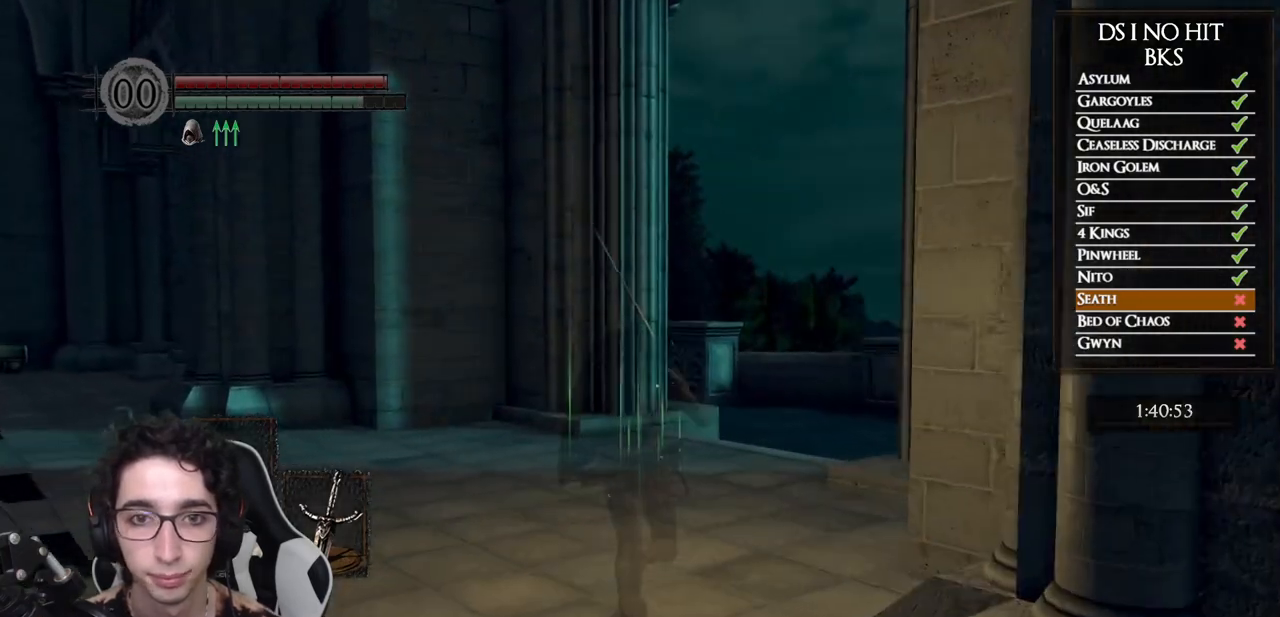
{"buttons": ["B"], "left_stick": "up", "right_stick": "center", "events": []}
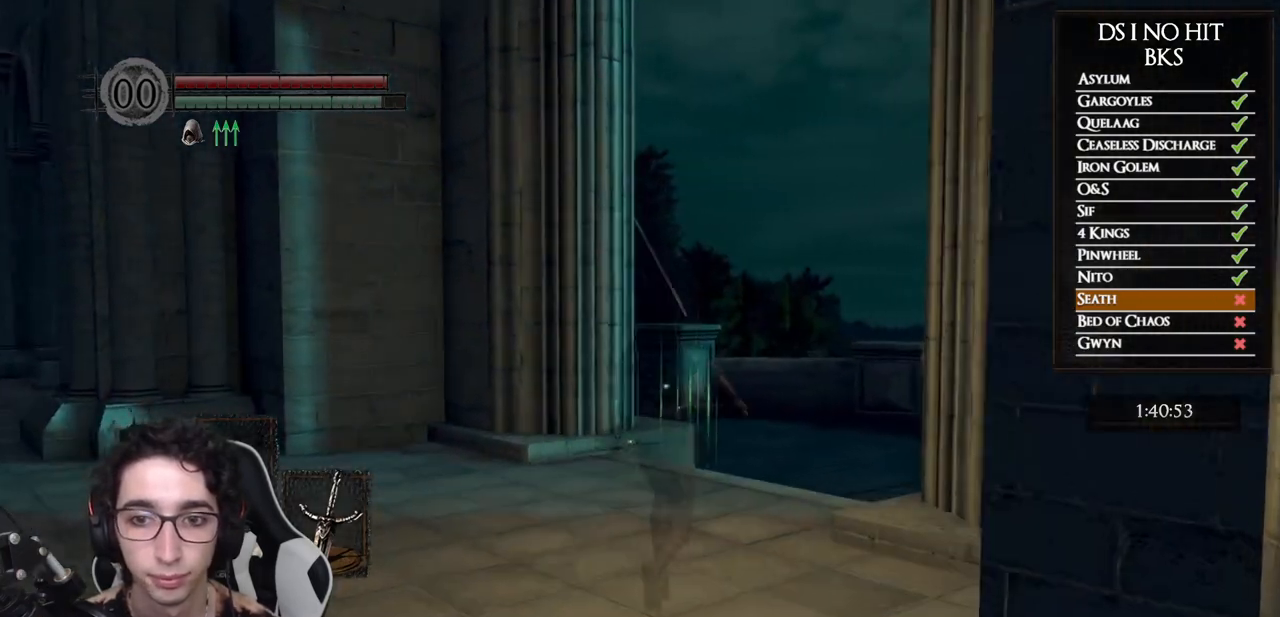
{"buttons": ["B"], "left_stick": "up", "right_stick": "down-left", "events": [[300, "right_stick", "down-left"]]}
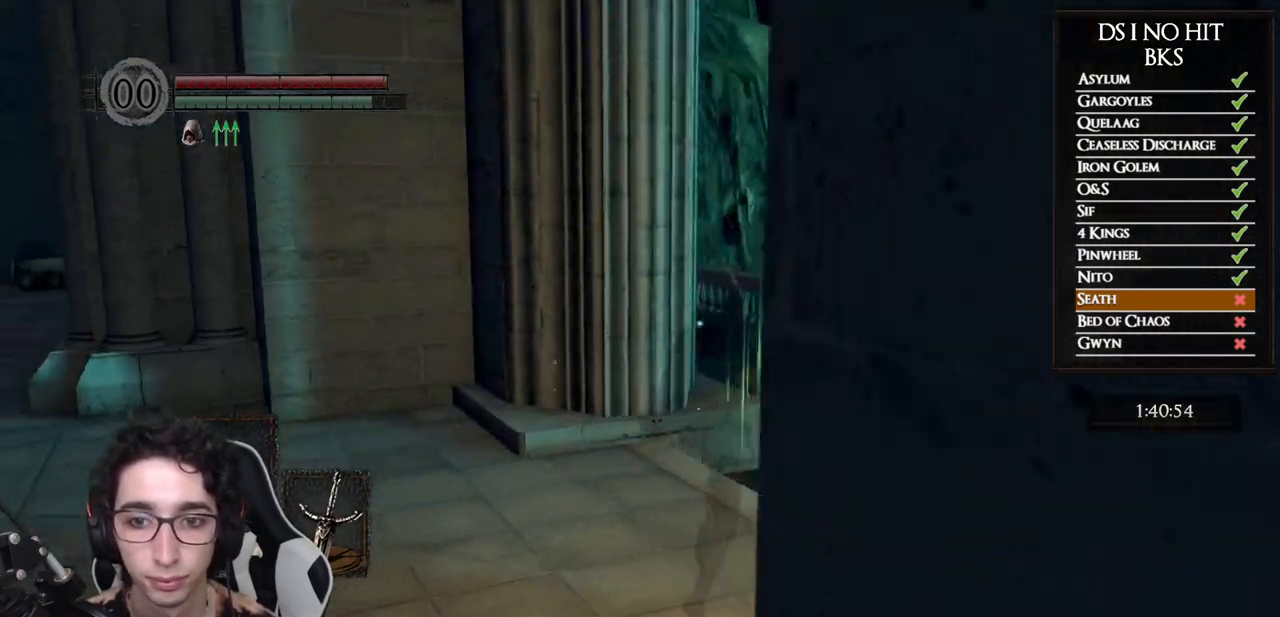
{"buttons": ["B"], "left_stick": "up-right", "right_stick": "center", "events": [[67, "right_stick", "center"], [100, "left_stick", "up-right"], [150, "right_stick", "left"], [333, "right_stick", "center"]]}
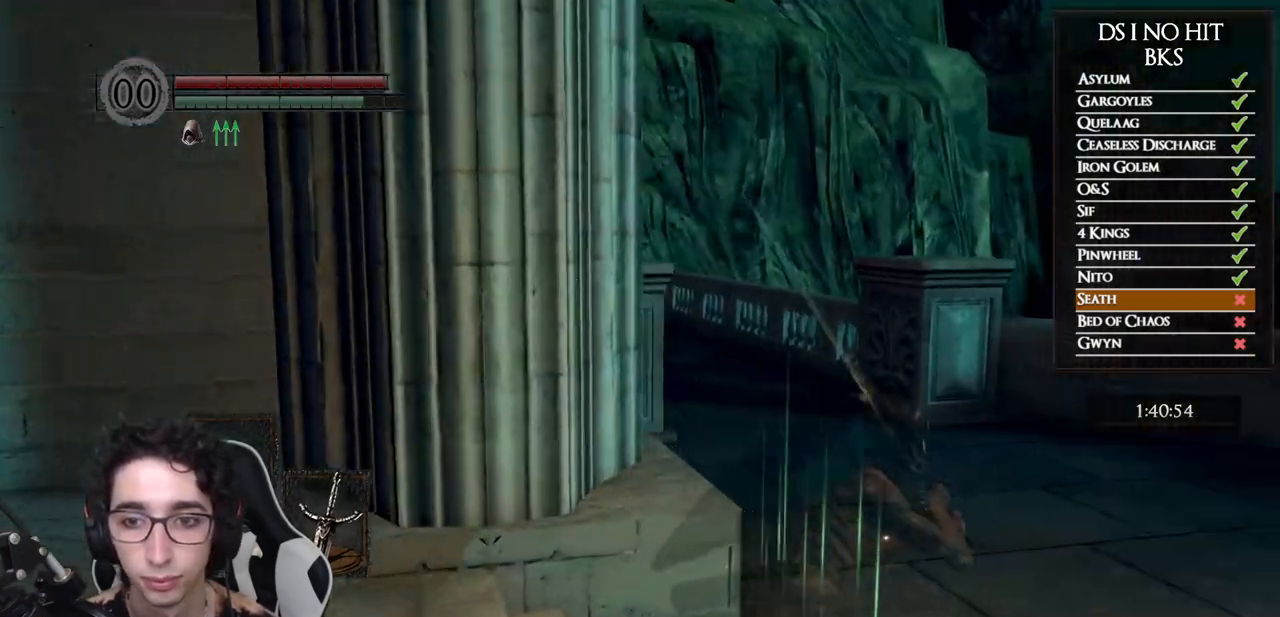
{"buttons": ["B"], "left_stick": "up-right", "right_stick": "center", "events": [[17, "right_stick", "left"], [200, "right_stick", "center"], [283, "right_stick", "left"], [450, "right_stick", "center"]]}
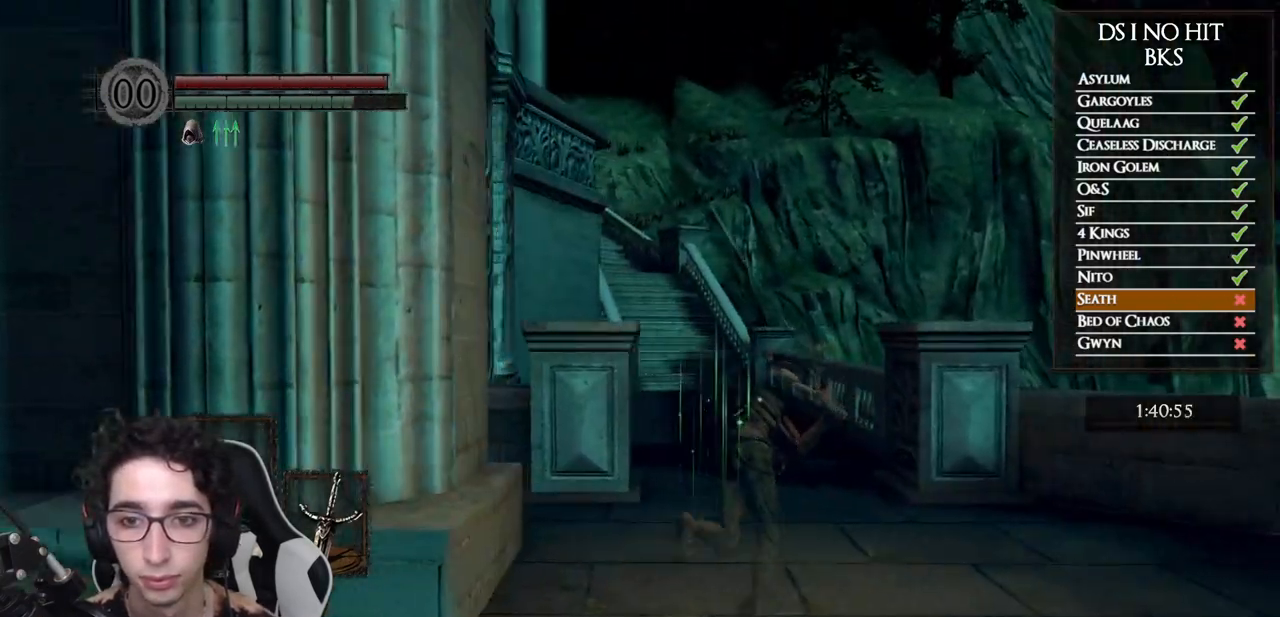
{"buttons": ["B"], "left_stick": "up", "right_stick": "center", "events": [[167, "right_stick", "left"], [317, "left_stick", "up"], [417, "right_stick", "center"]]}
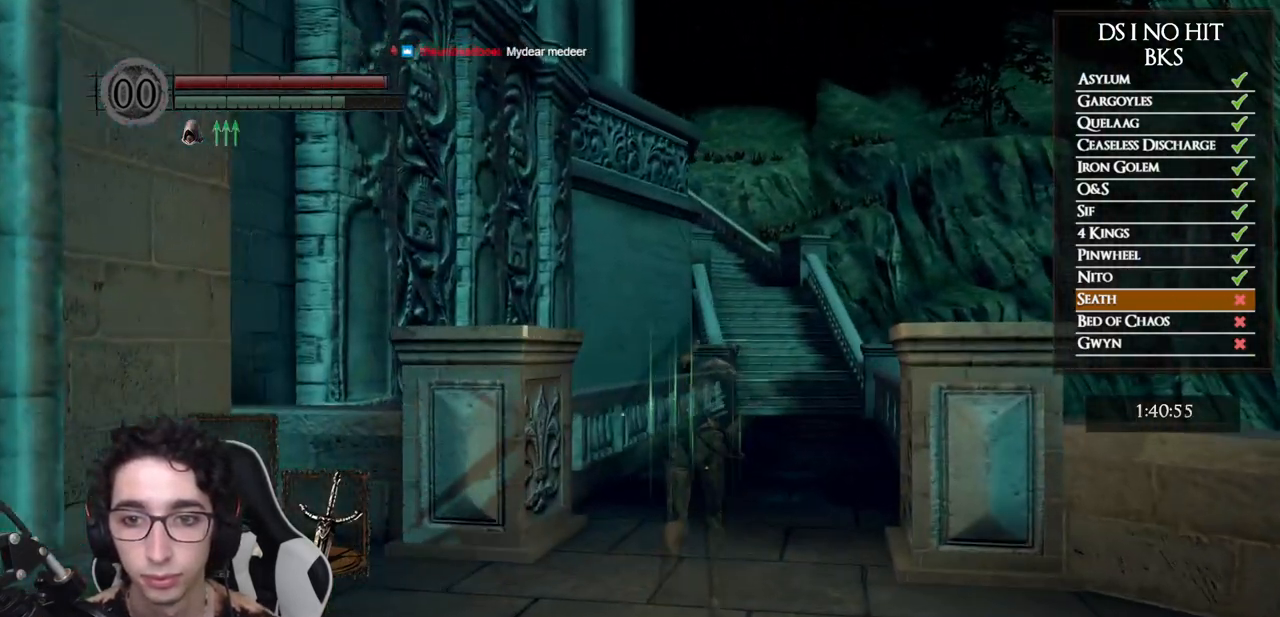
{"buttons": ["B"], "left_stick": "up", "right_stick": "center", "events": []}
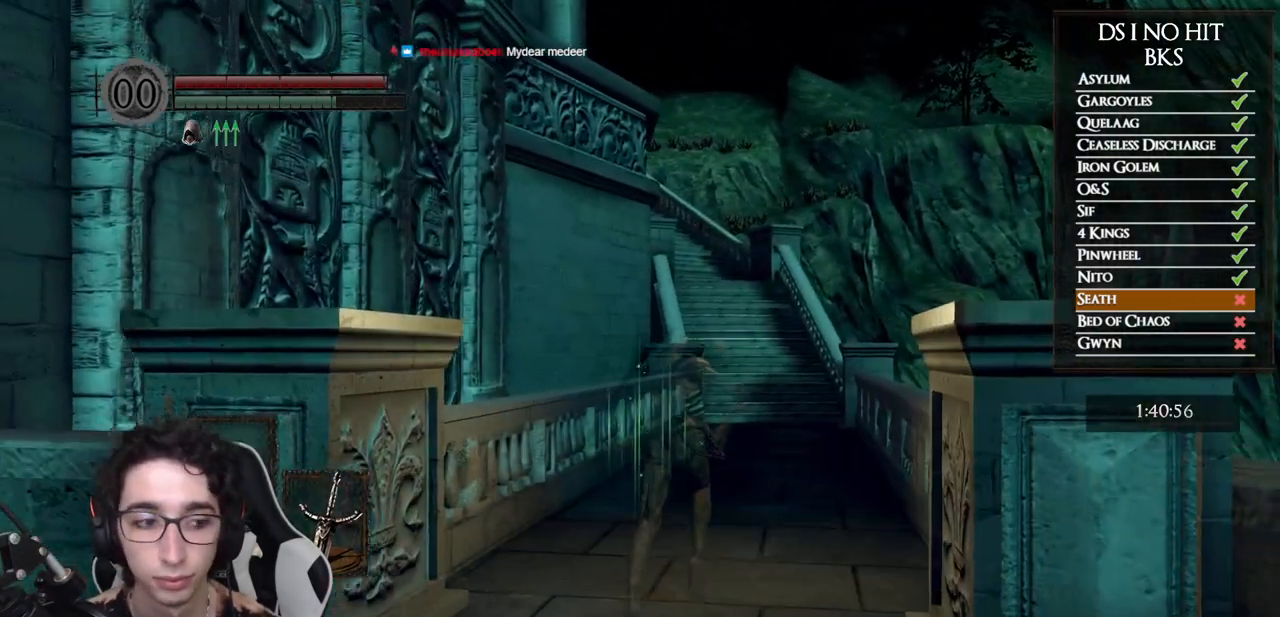
{"buttons": [], "left_stick": "up", "right_stick": "center", "events": [[383, "B", "up"]]}
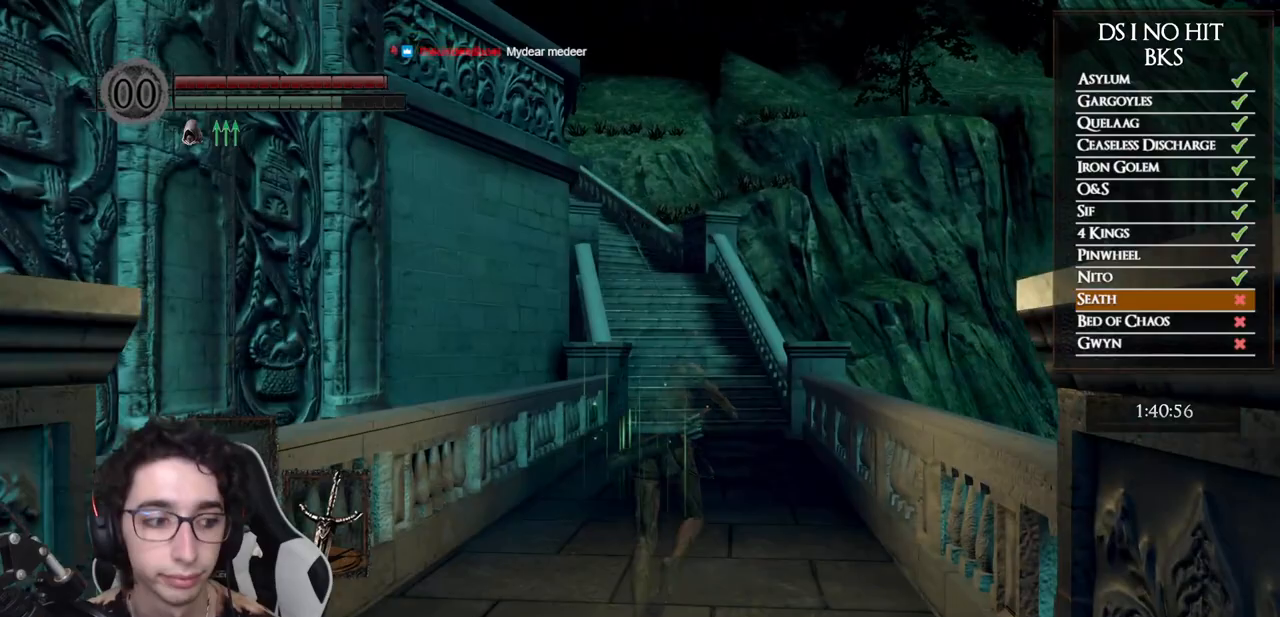
{"buttons": ["B"], "left_stick": "up", "right_stick": "center", "events": [[233, "B", "down"]]}
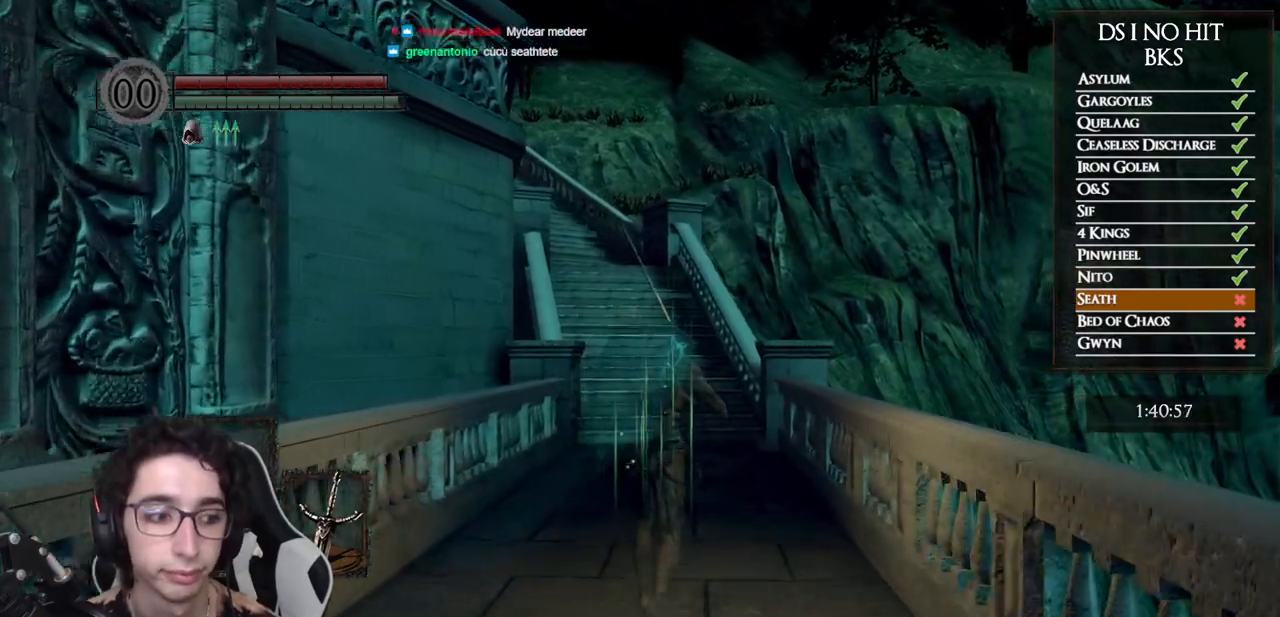
{"buttons": ["B"], "left_stick": "up", "right_stick": "center", "events": []}
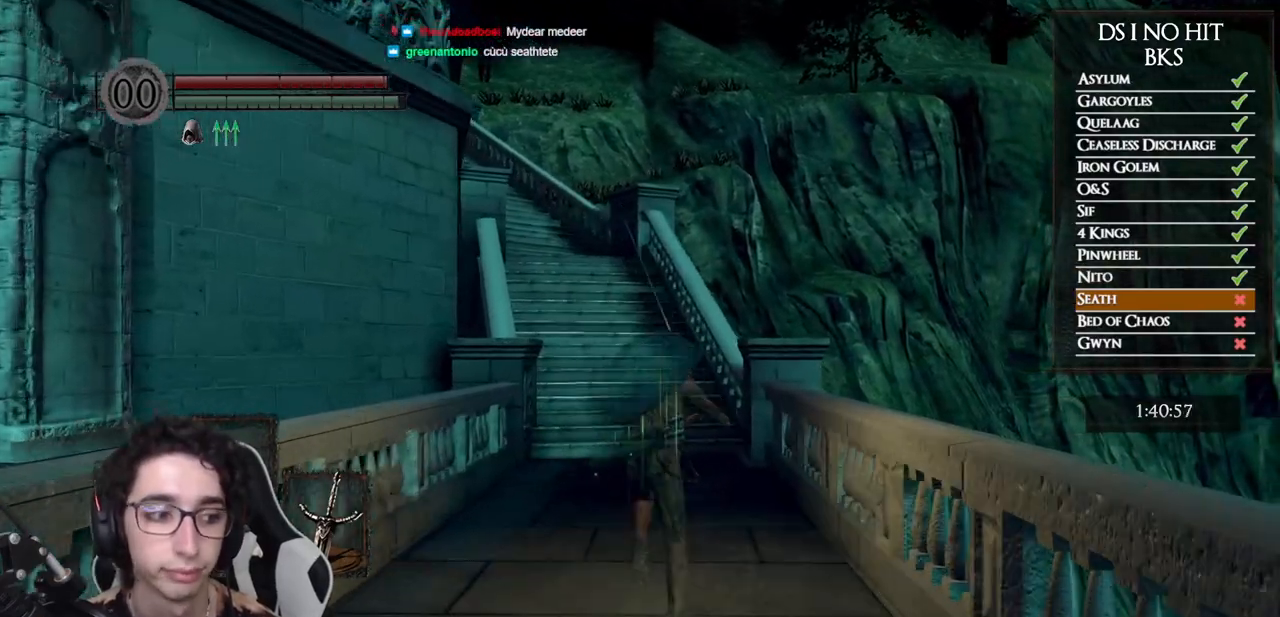
{"buttons": ["B"], "left_stick": "up", "right_stick": "center", "events": []}
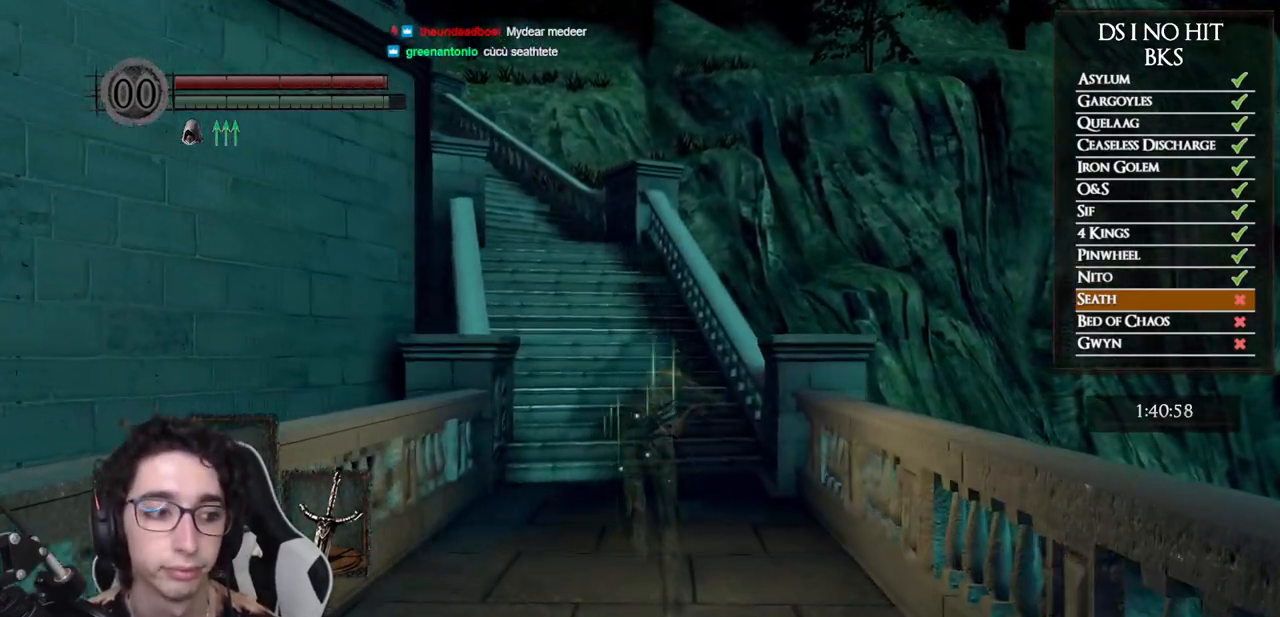
{"buttons": ["B"], "left_stick": "up", "right_stick": "center", "events": []}
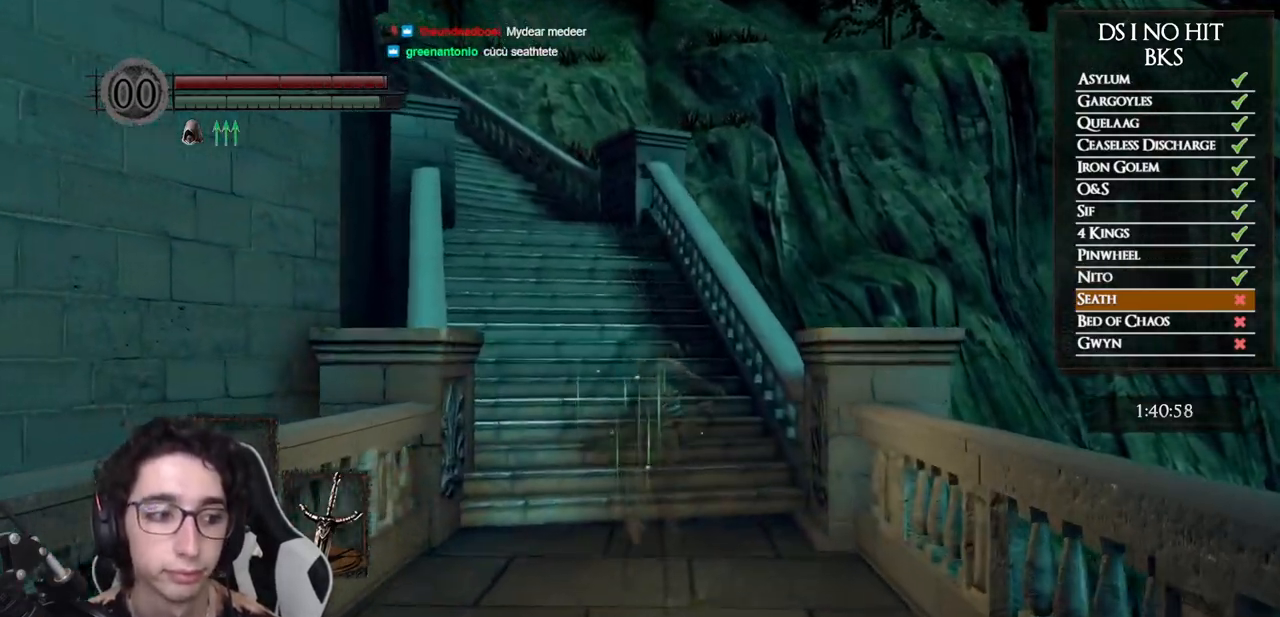
{"buttons": ["B"], "left_stick": "up", "right_stick": "center", "events": []}
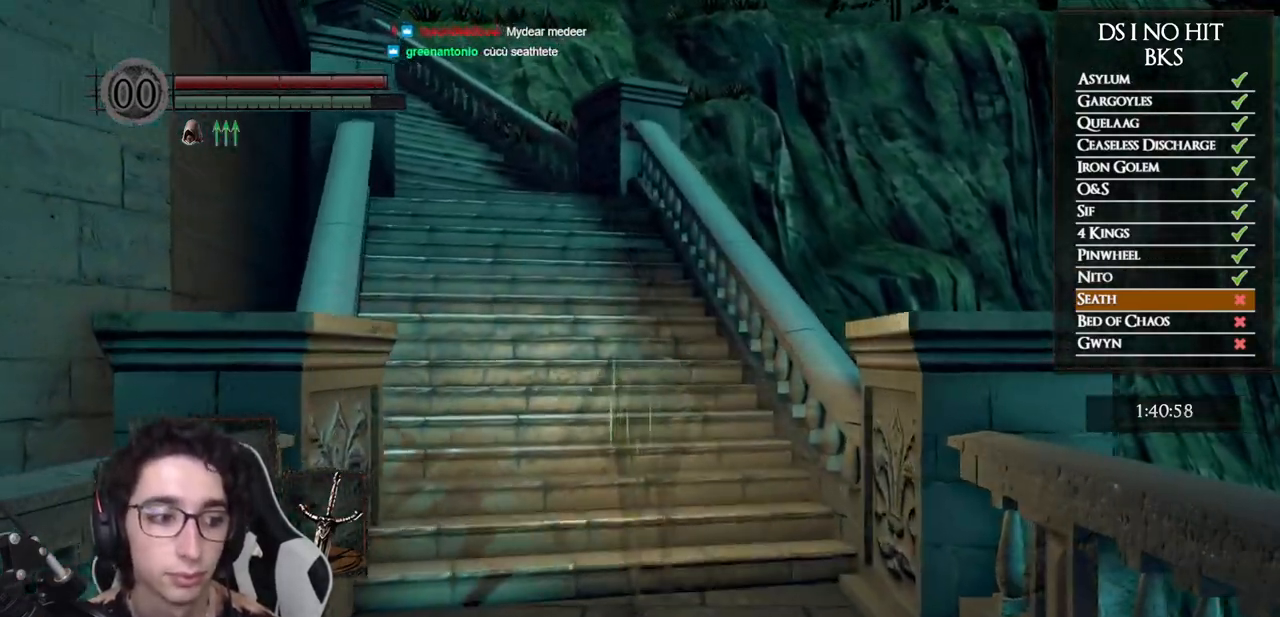
{"buttons": ["B"], "left_stick": "up", "right_stick": "center", "events": []}
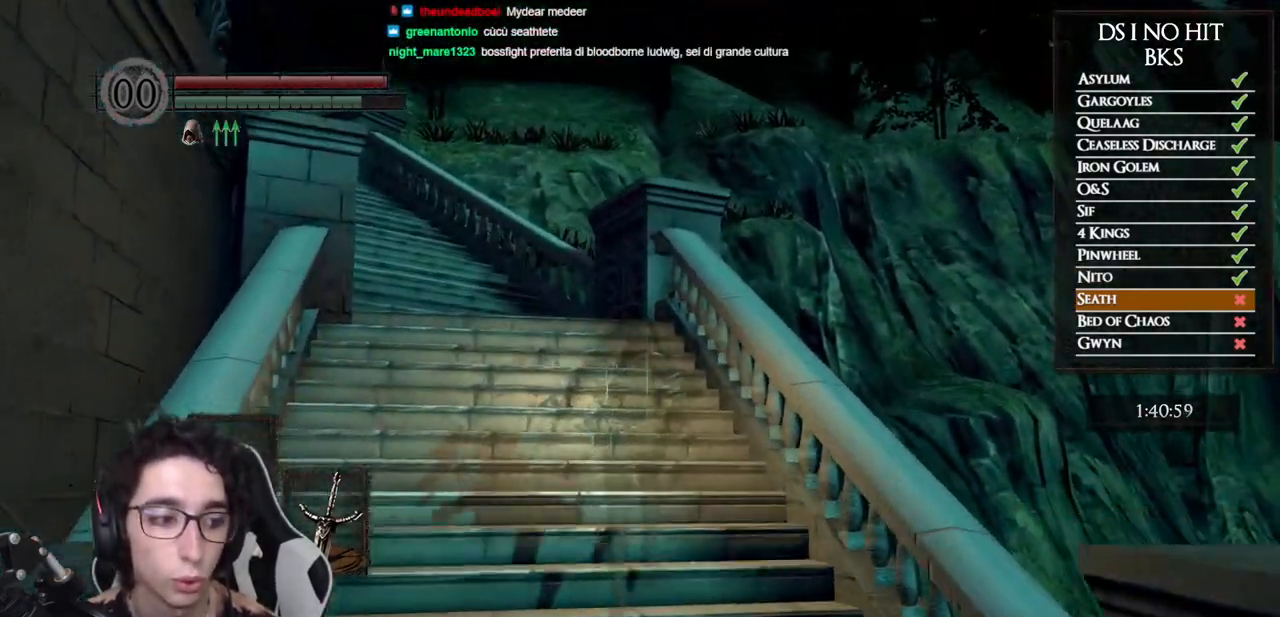
{"buttons": ["B"], "left_stick": "up", "right_stick": "center", "events": []}
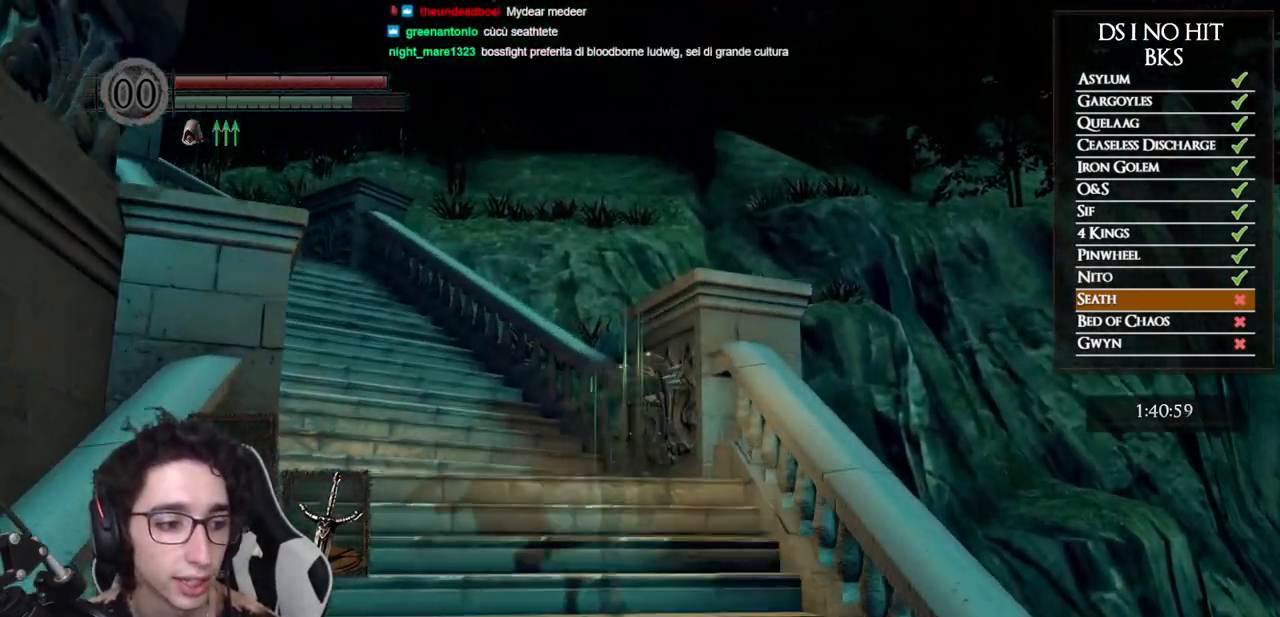
{"buttons": [], "left_stick": "up-left", "right_stick": "left"}
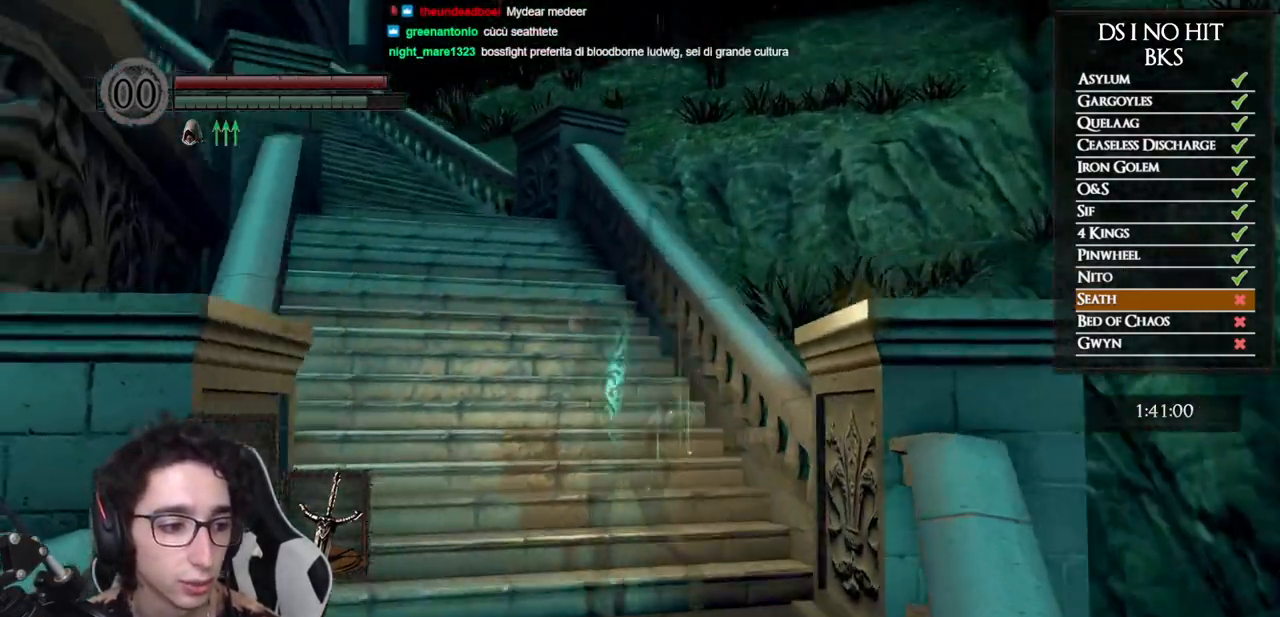
{"buttons": ["B"], "left_stick": "up", "right_stick": "center"}
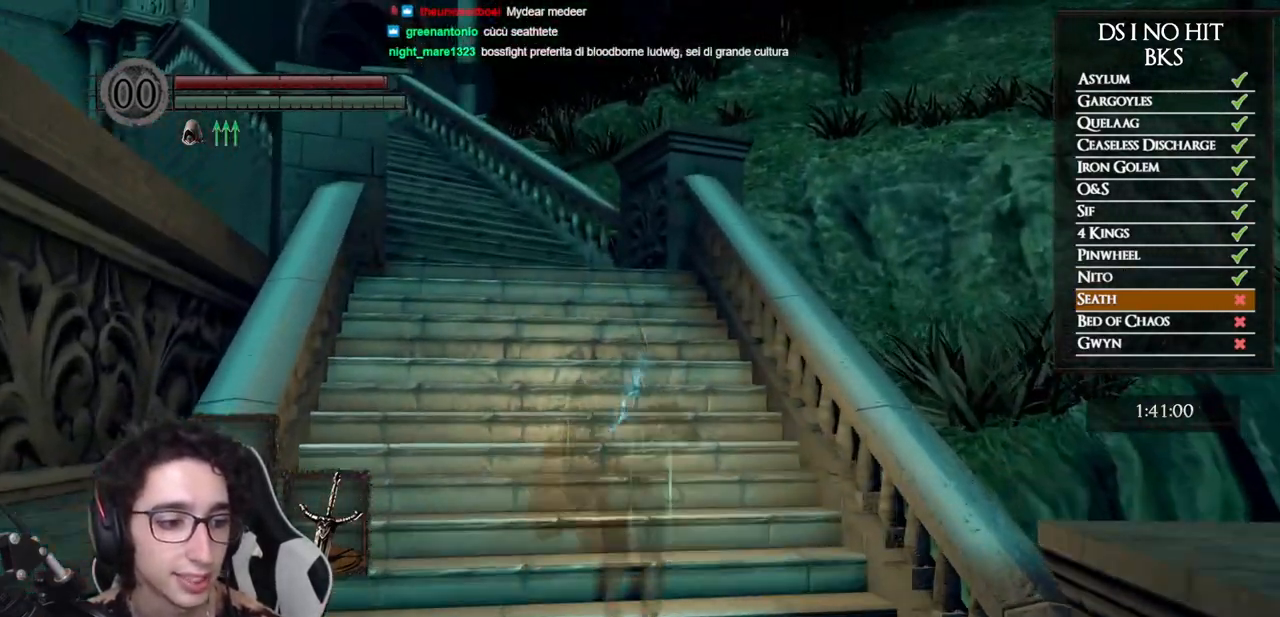
{"buttons": ["B"], "left_stick": "up", "right_stick": "center", "events": []}
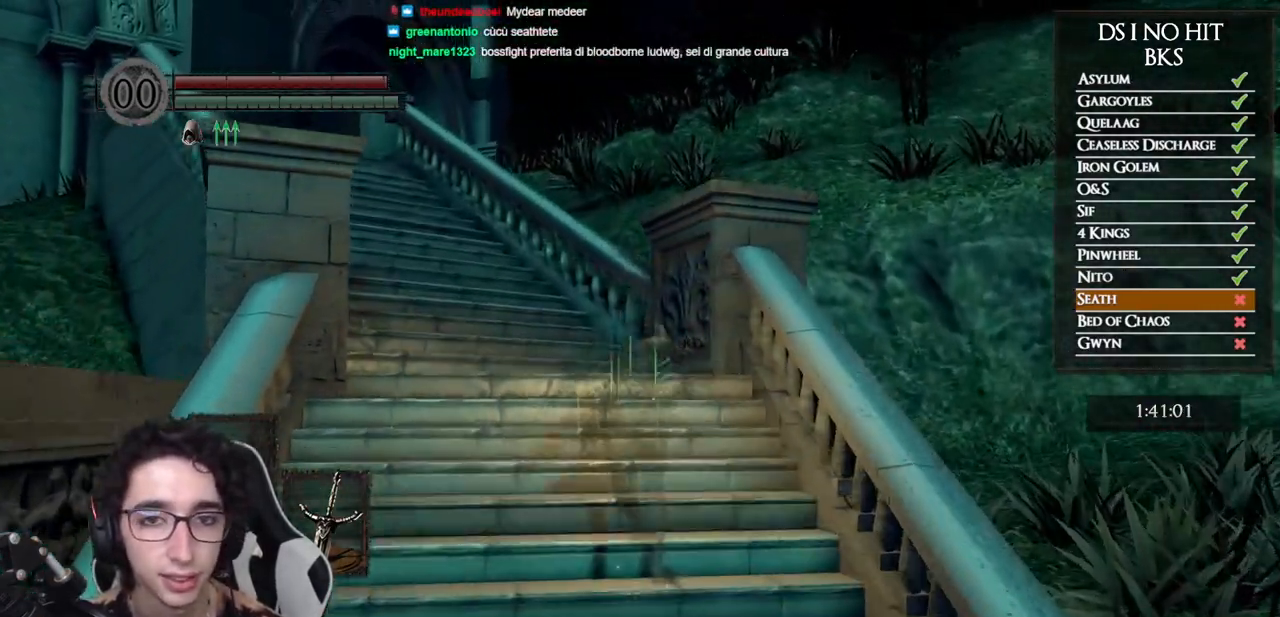
{"buttons": ["B"], "left_stick": "up-left", "right_stick": "center", "events": [[283, "left_stick", "up-left"]]}